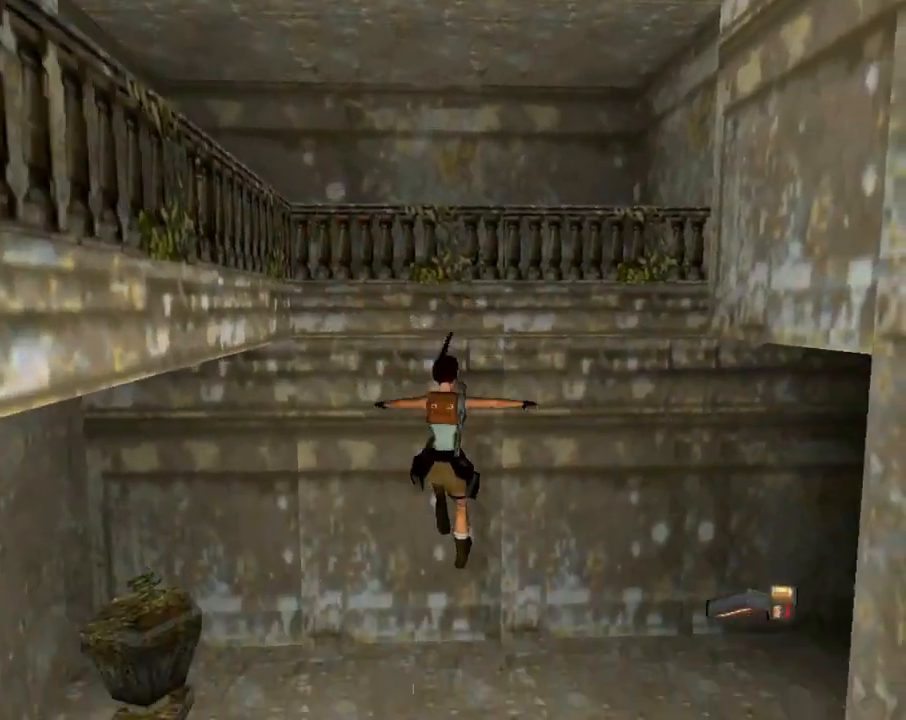
Gameplay with a controller (PlayStation layout); each line is a JSON object with the inputs held at the frame after it. "events" lists button and stick changes between this image and that frame as [ms after this image, input, new state], when the widget could be followed in between. Not read: right_stick.
{"buttons": ["DPAD_UP", "DPAD_RIGHT"], "left_stick": "center", "events": []}
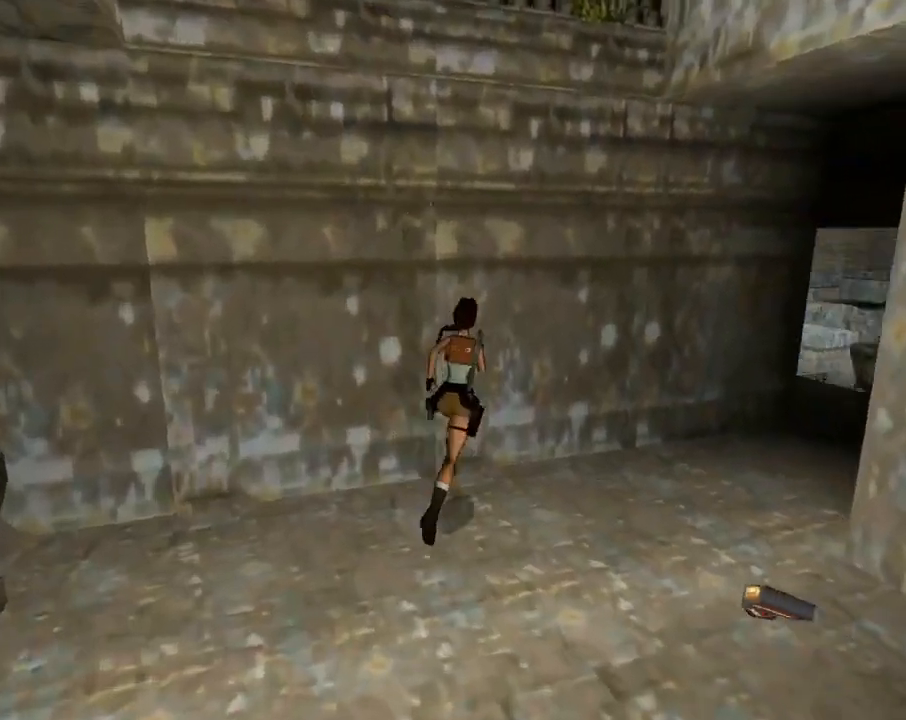
{"buttons": ["DPAD_UP"], "left_stick": "center", "events": [[300, "DPAD_RIGHT", "up"]]}
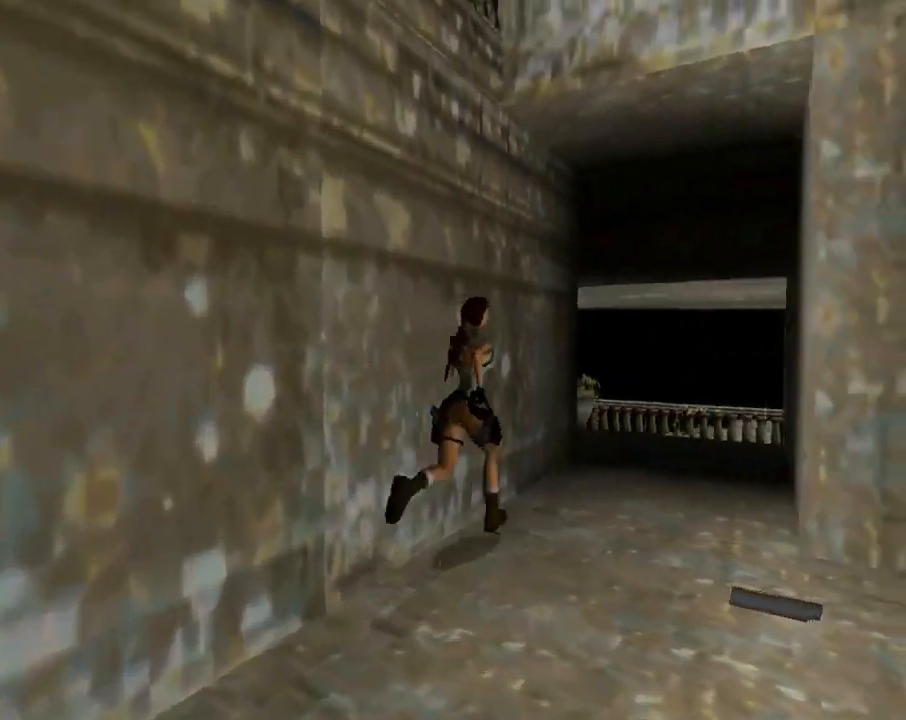
{"buttons": ["TRIANGLE", "DPAD_UP"], "left_stick": "center", "events": [[400, "TRIANGLE", "down"]]}
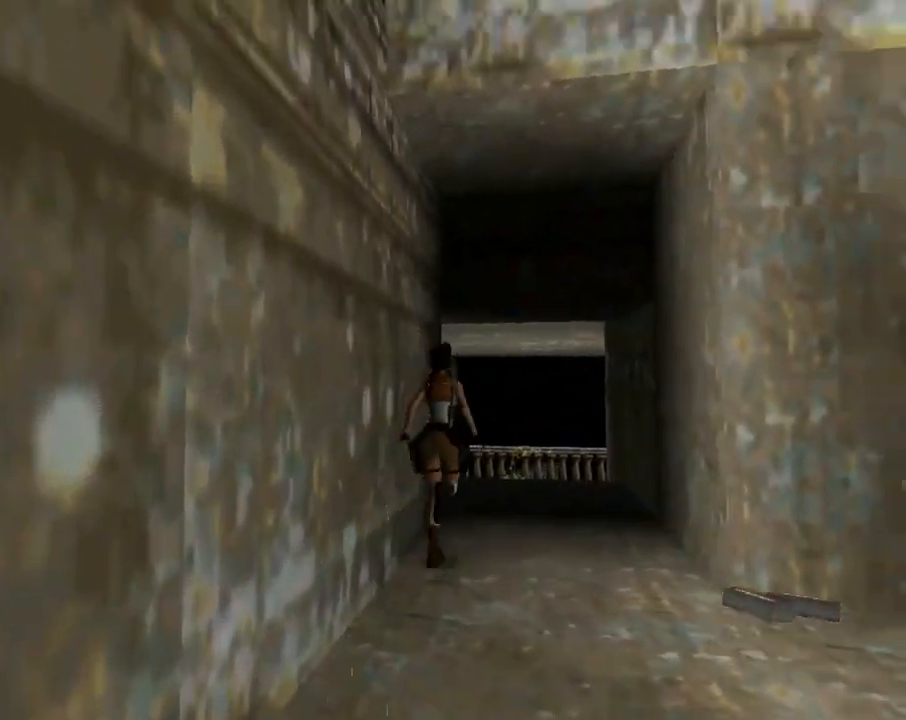
{"buttons": ["DPAD_UP", "DPAD_LEFT"], "left_stick": "center", "events": [[167, "DPAD_LEFT", "down"], [167, "TRIANGLE", "up"]]}
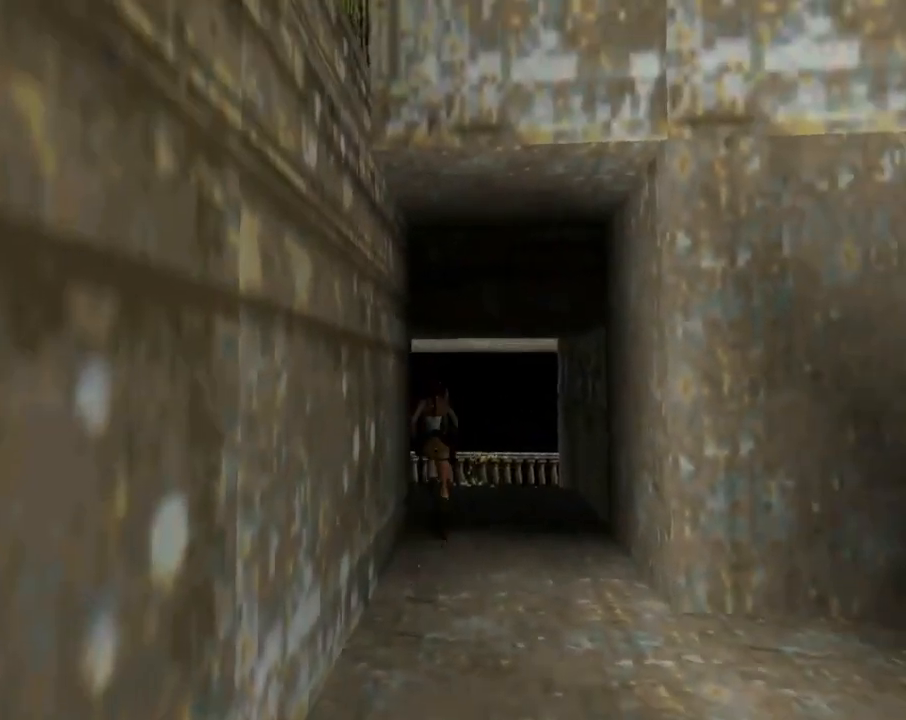
{"buttons": ["DPAD_UP"], "left_stick": "center", "events": [[167, "TRIANGLE", "down"], [400, "TRIANGLE", "up"], [500, "DPAD_LEFT", "up"]]}
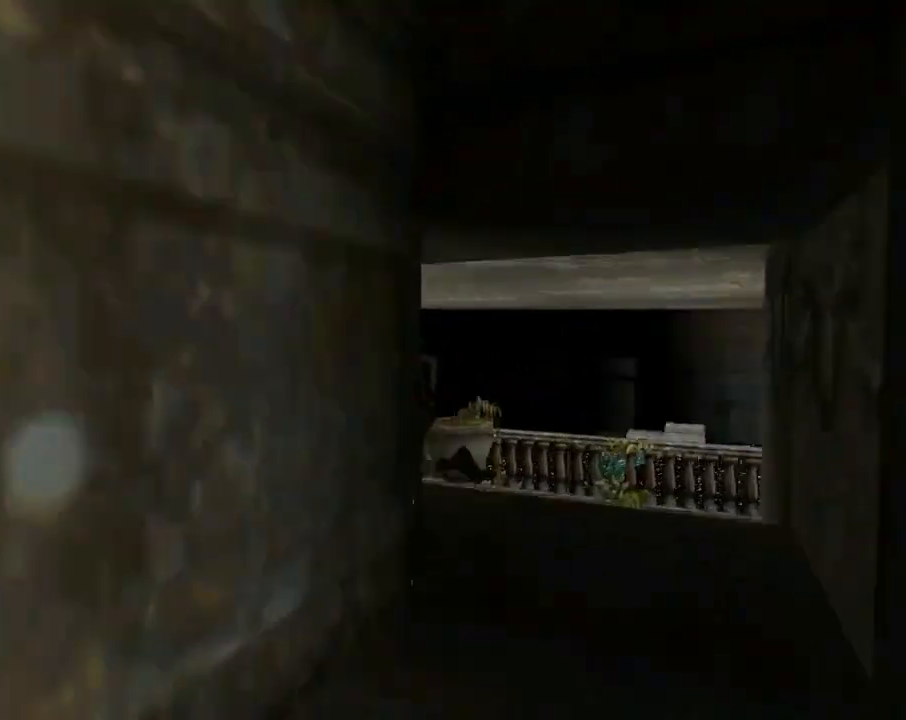
{"buttons": [], "left_stick": "center", "events": [[133, "DPAD_UP", "up"]]}
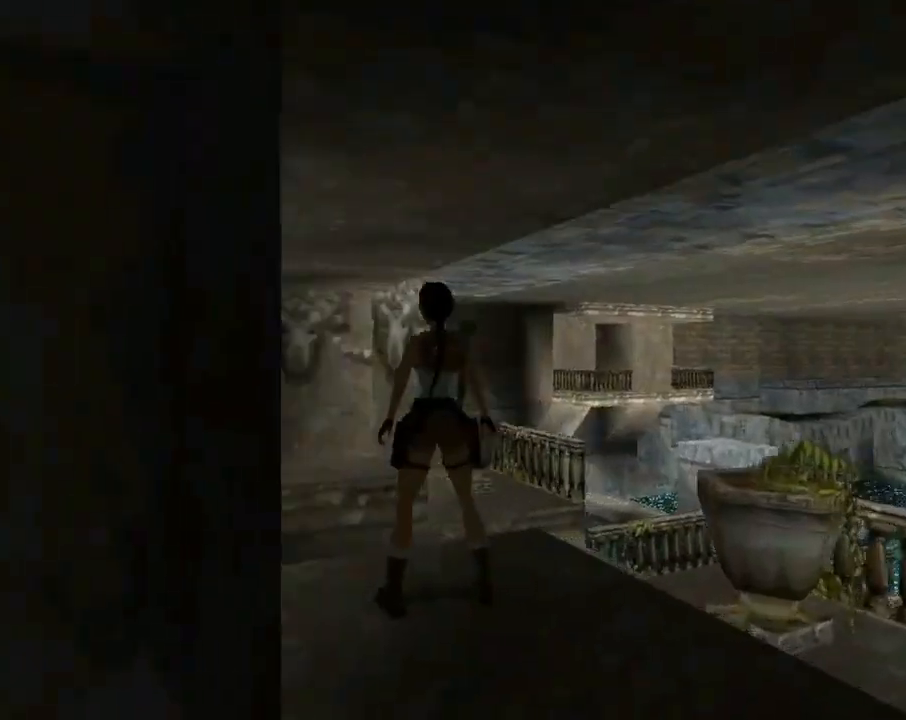
{"buttons": [], "left_stick": "center", "events": [[33, "START", "down"], [200, "START", "up"]]}
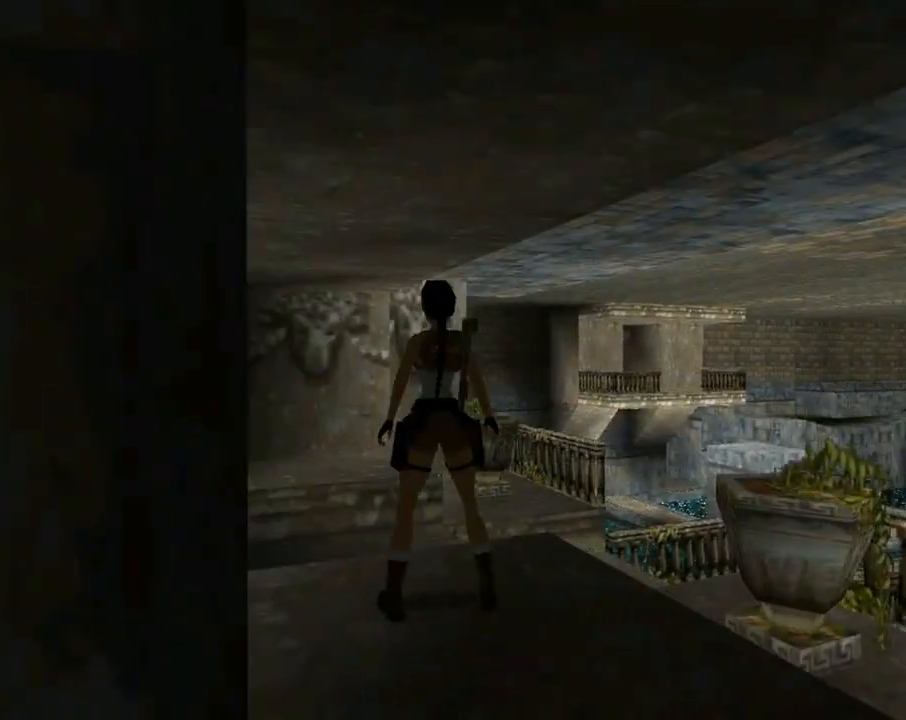
{"buttons": [], "left_stick": "center", "events": []}
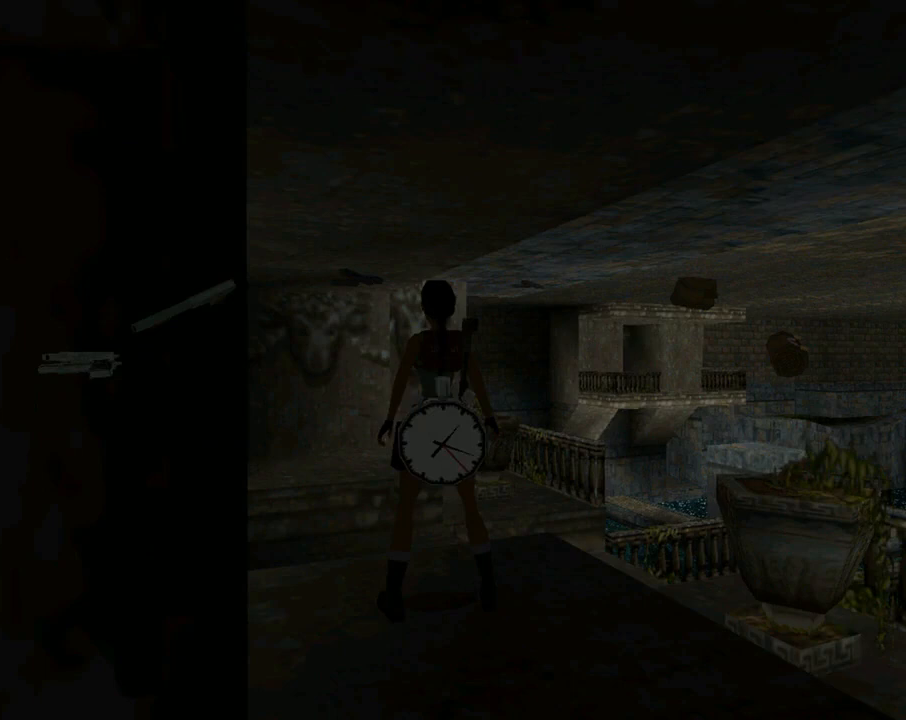
{"buttons": ["DPAD_LEFT"], "left_stick": "center", "events": [[500, "DPAD_LEFT", "down"]]}
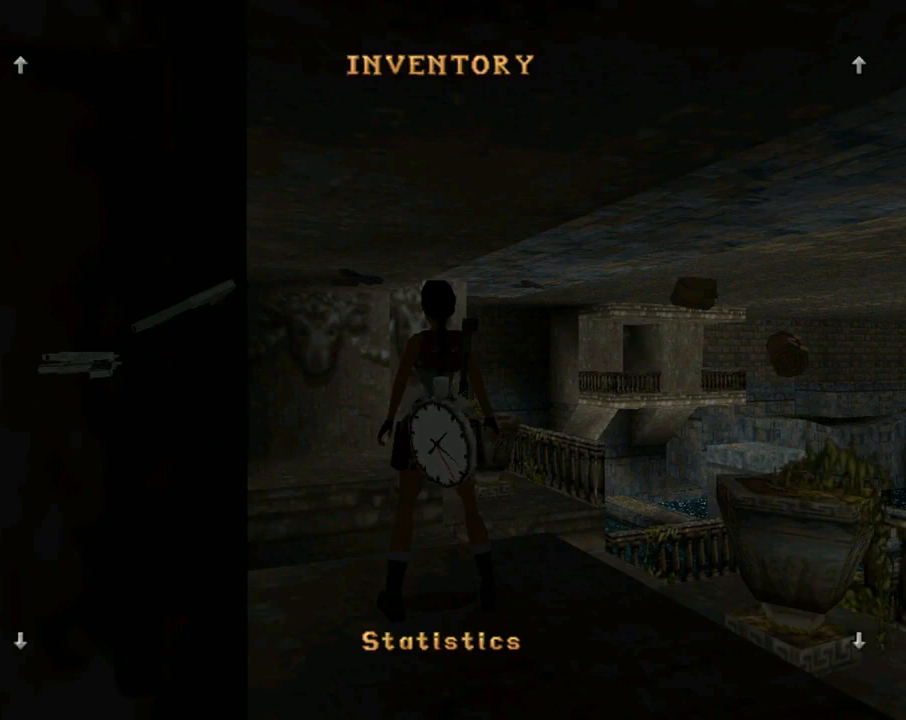
{"buttons": ["DPAD_UP"], "left_stick": "center", "events": [[133, "DPAD_LEFT", "up"], [433, "DPAD_UP", "down"]]}
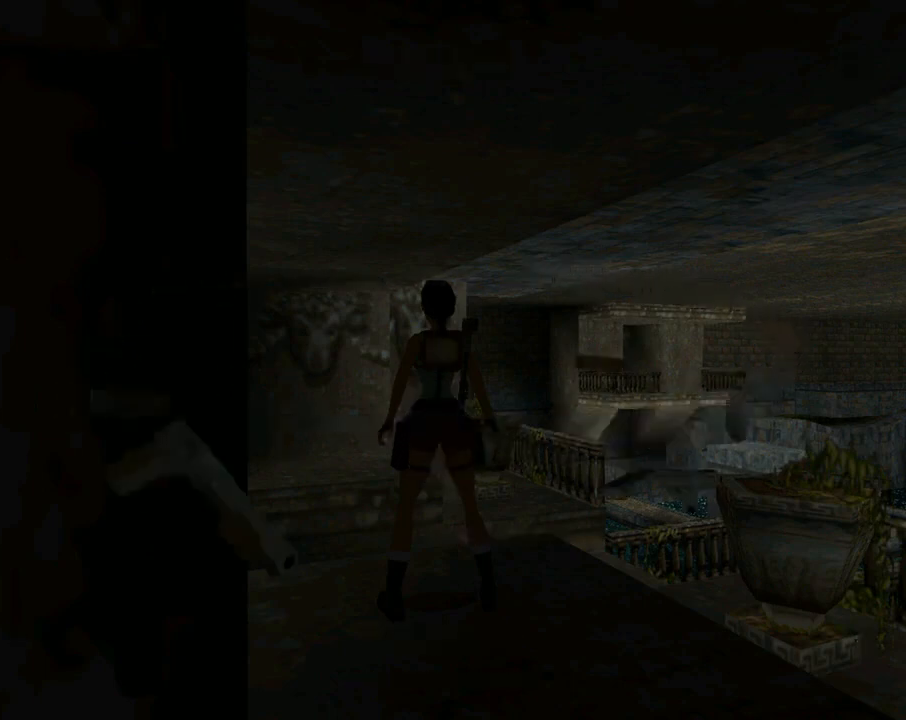
{"buttons": [], "left_stick": "center", "events": [[100, "DPAD_UP", "up"]]}
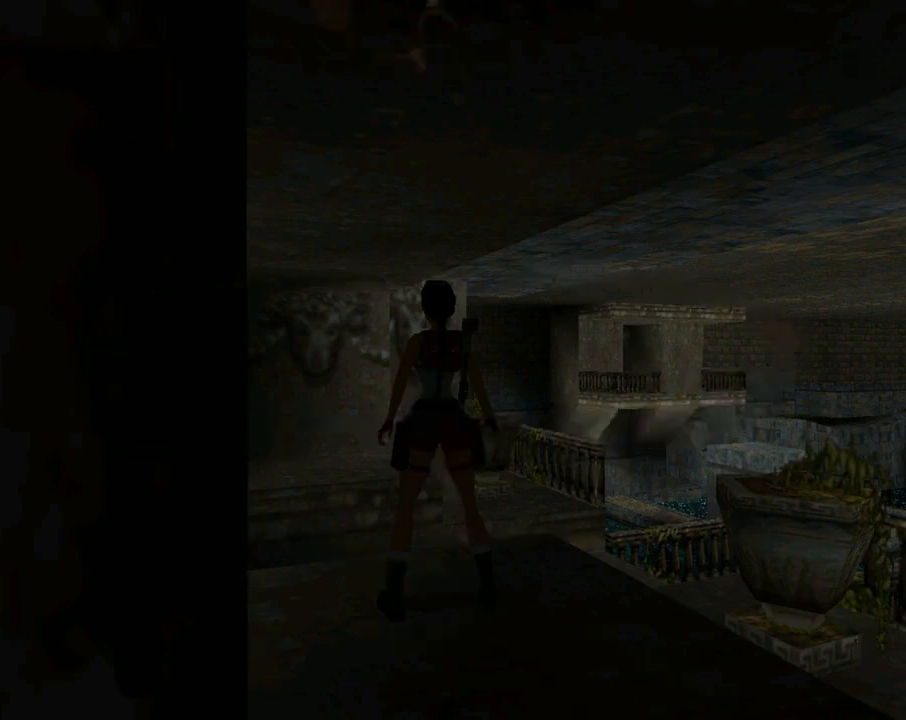
{"buttons": [], "left_stick": "center", "events": []}
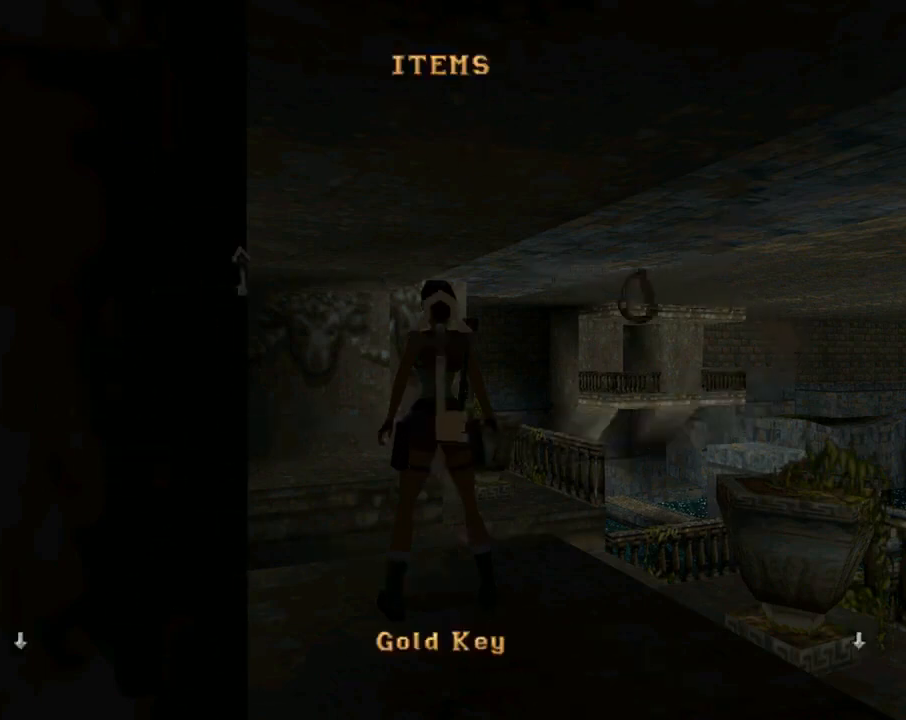
{"buttons": [], "left_stick": "center", "events": [[200, "DPAD_DOWN", "down"], [367, "DPAD_DOWN", "up"]]}
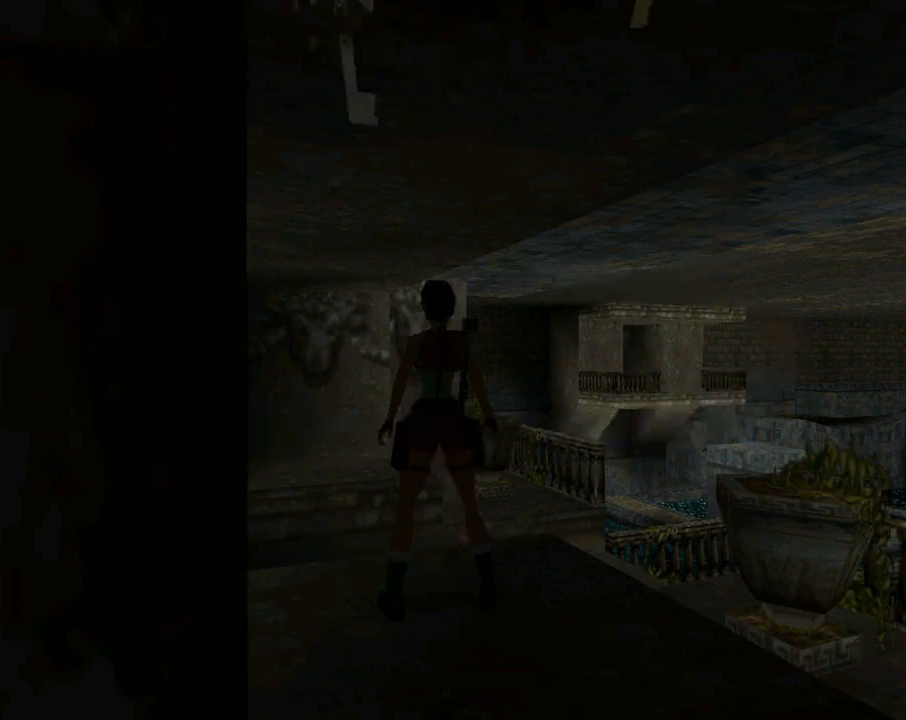
{"buttons": [], "left_stick": "center", "events": []}
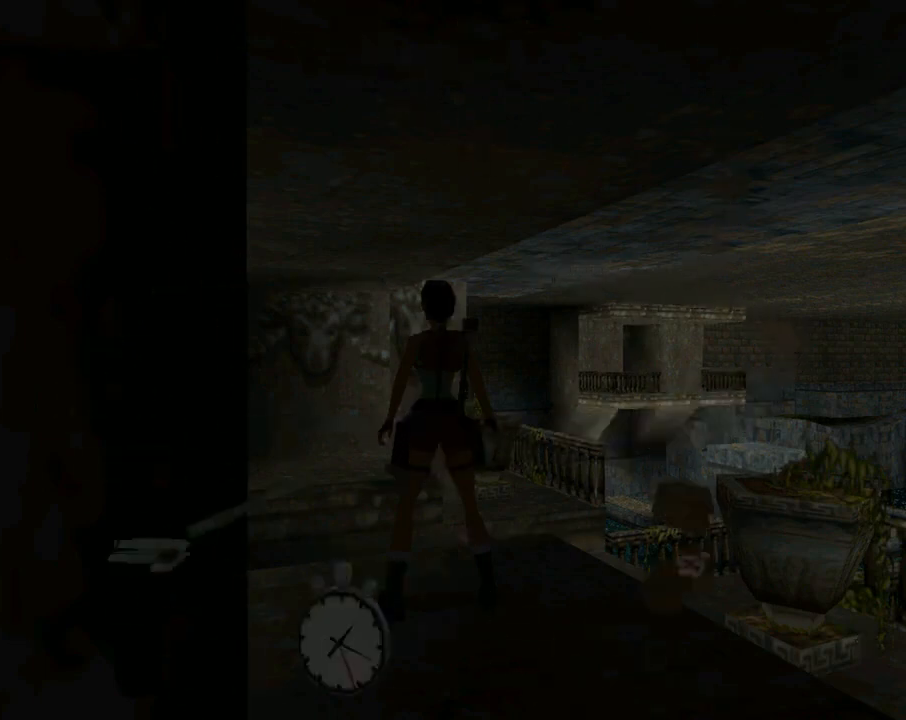
{"buttons": ["DPAD_LEFT"], "left_stick": "center", "events": [[400, "DPAD_LEFT", "down"]]}
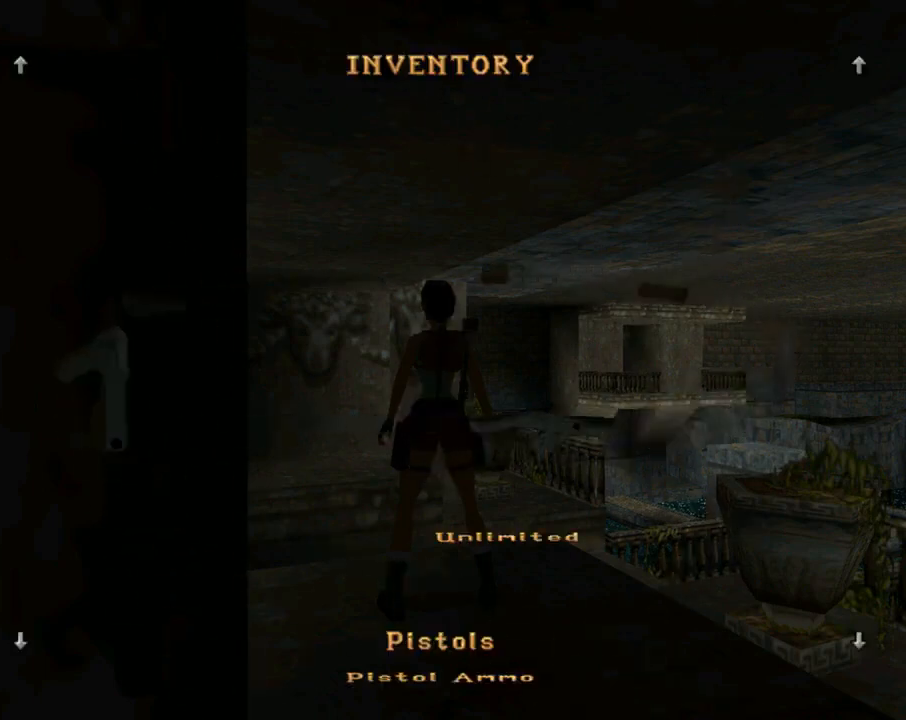
{"buttons": [], "left_stick": "center", "events": [[100, "DPAD_LEFT", "up"], [333, "DPAD_LEFT", "down"], [500, "DPAD_LEFT", "up"]]}
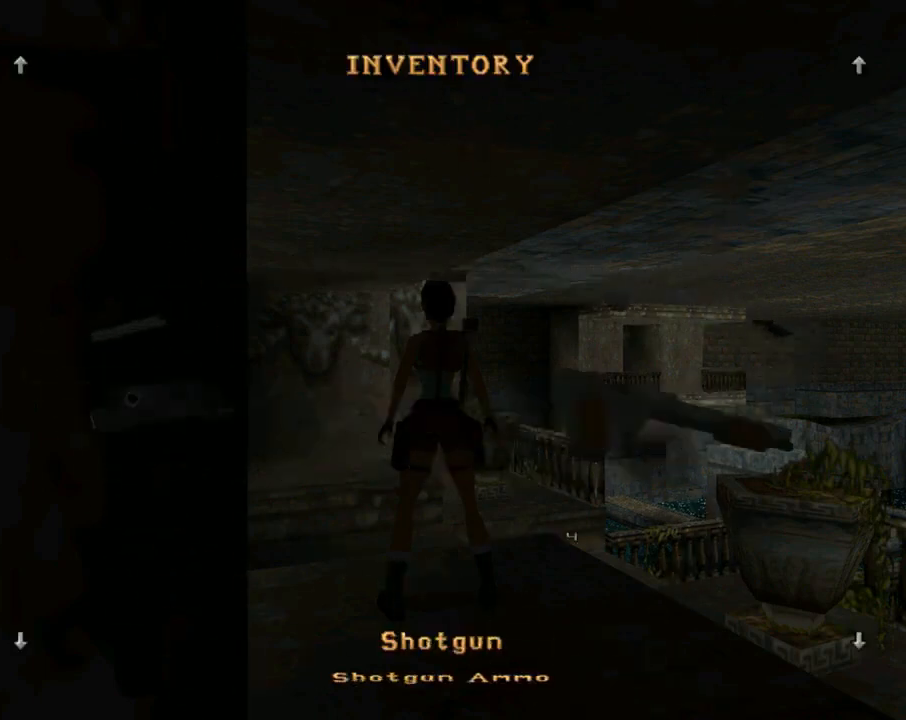
{"buttons": [], "left_stick": "center", "events": []}
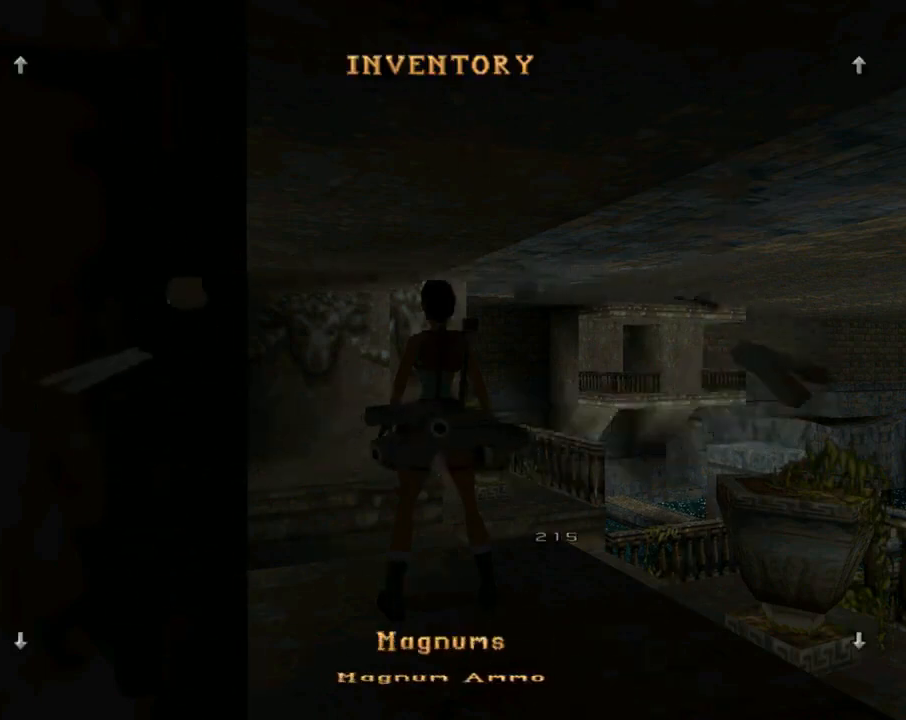
{"buttons": [], "left_stick": "center", "events": []}
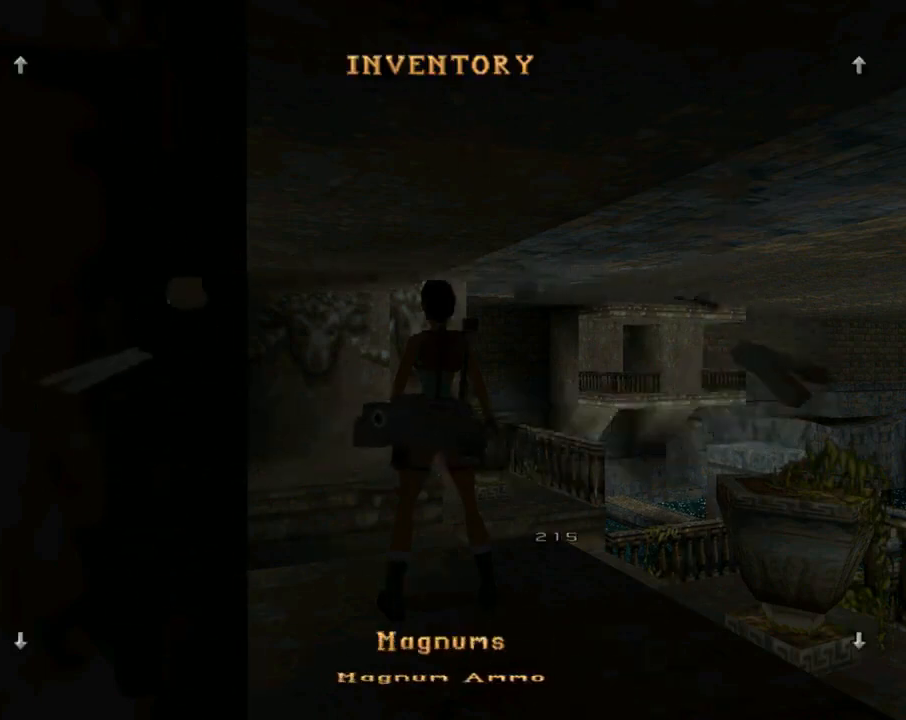
{"buttons": [], "left_stick": "center", "events": []}
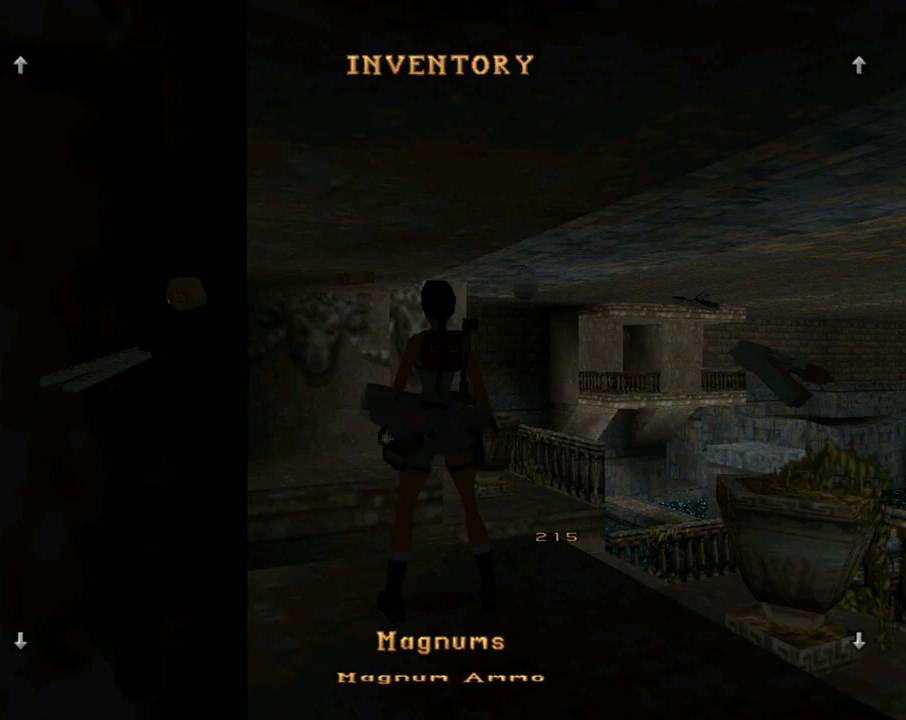
{"buttons": [], "left_stick": "center", "events": []}
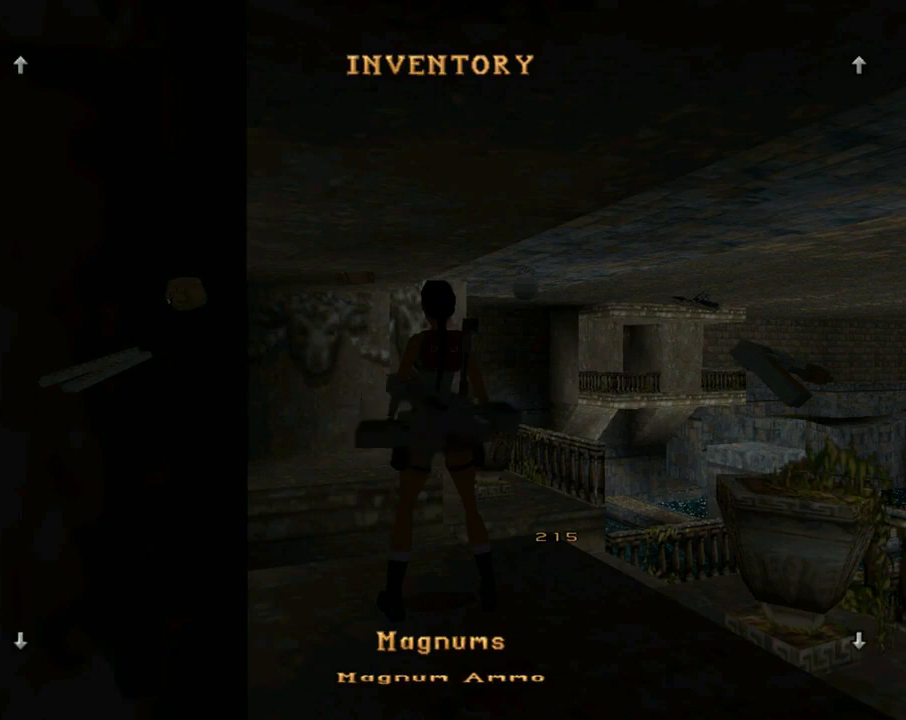
{"buttons": [], "left_stick": "center", "events": []}
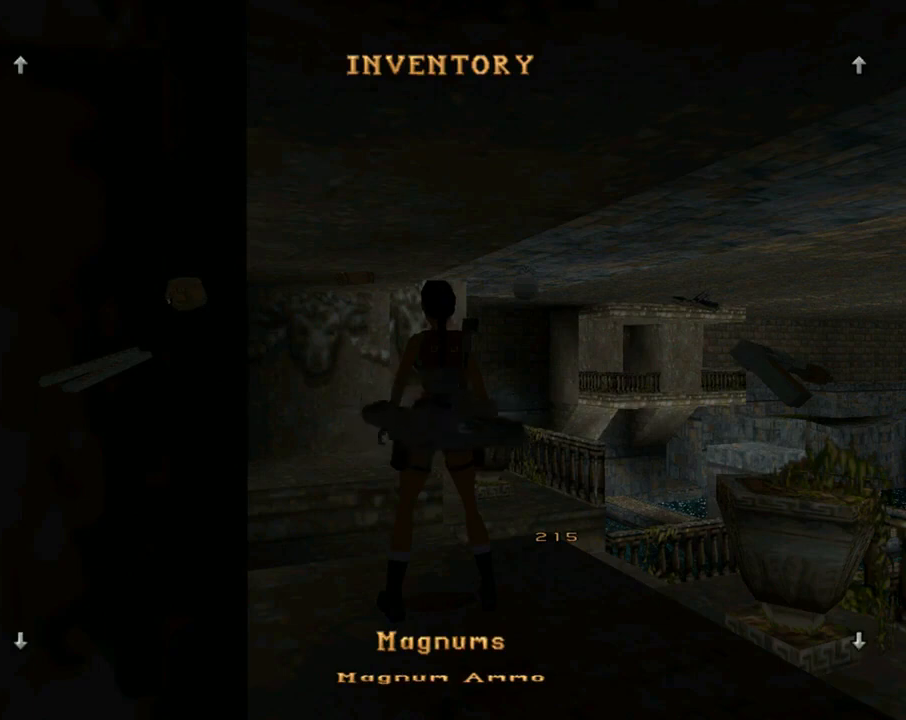
{"buttons": [], "left_stick": "center", "events": [[233, "START", "down"], [433, "START", "up"]]}
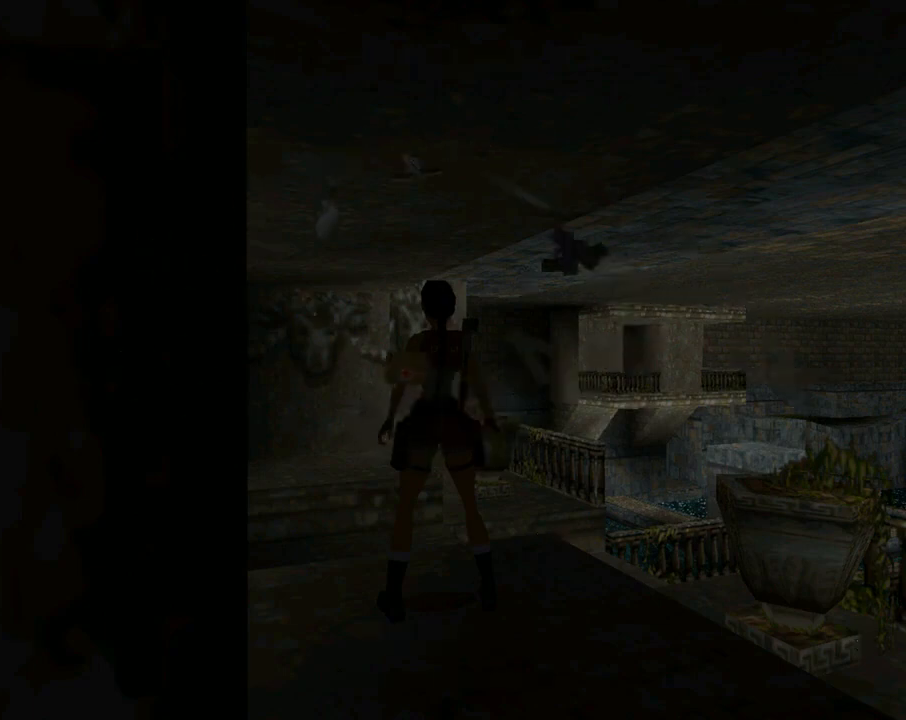
{"buttons": ["DPAD_UP", "DPAD_LEFT"], "left_stick": "center", "events": [[200, "DPAD_LEFT", "down"], [433, "DPAD_UP", "down"]]}
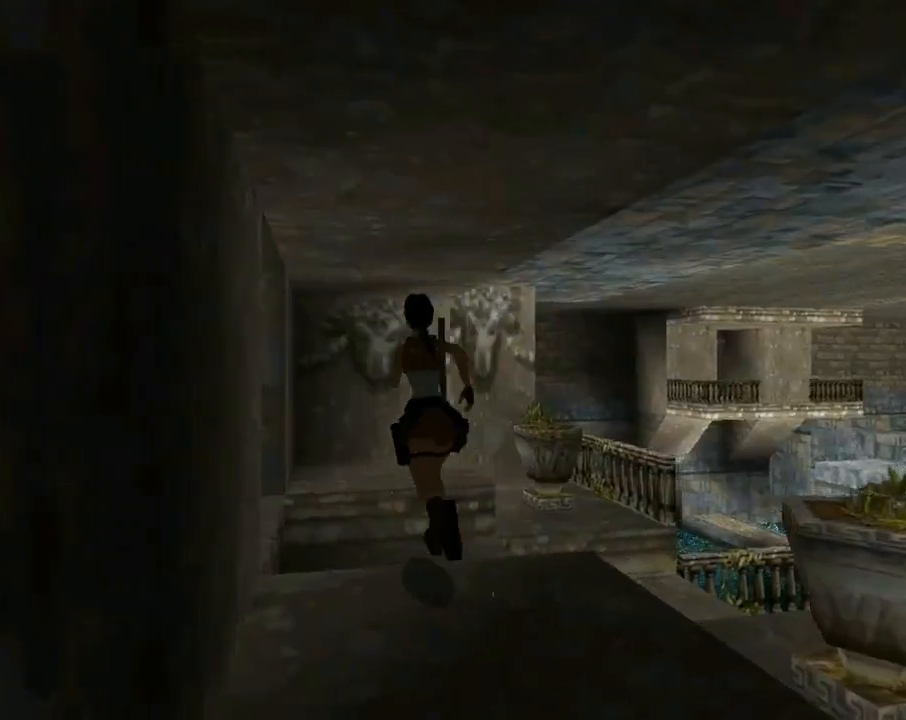
{"buttons": ["DPAD_UP", "DPAD_LEFT"], "left_stick": "center", "events": []}
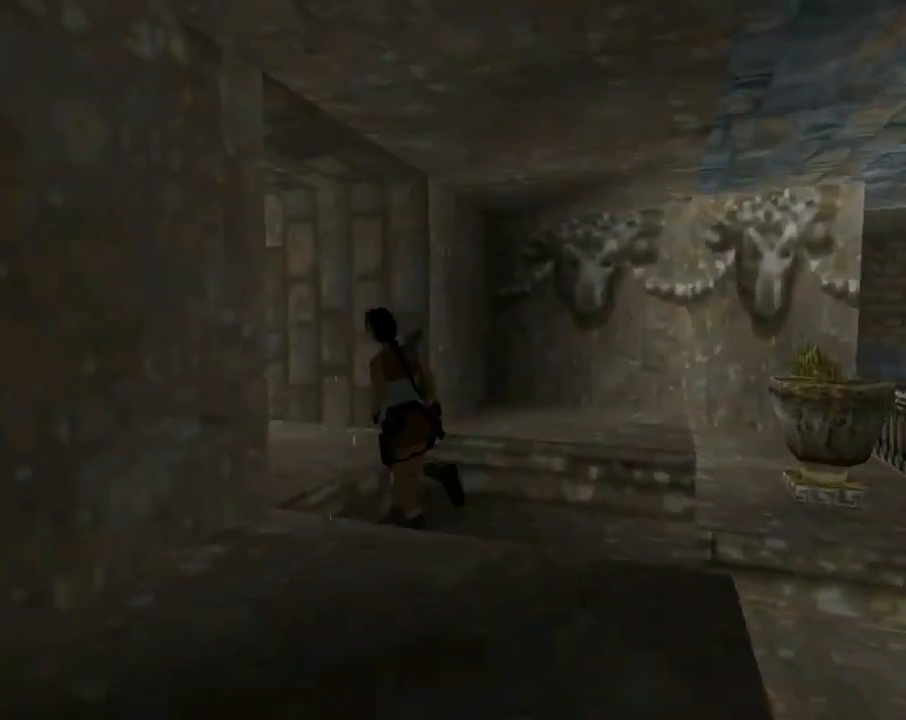
{"buttons": ["DPAD_LEFT"], "left_stick": "center", "events": [[267, "DPAD_LEFT", "up"], [433, "DPAD_LEFT", "down"], [500, "DPAD_UP", "up"]]}
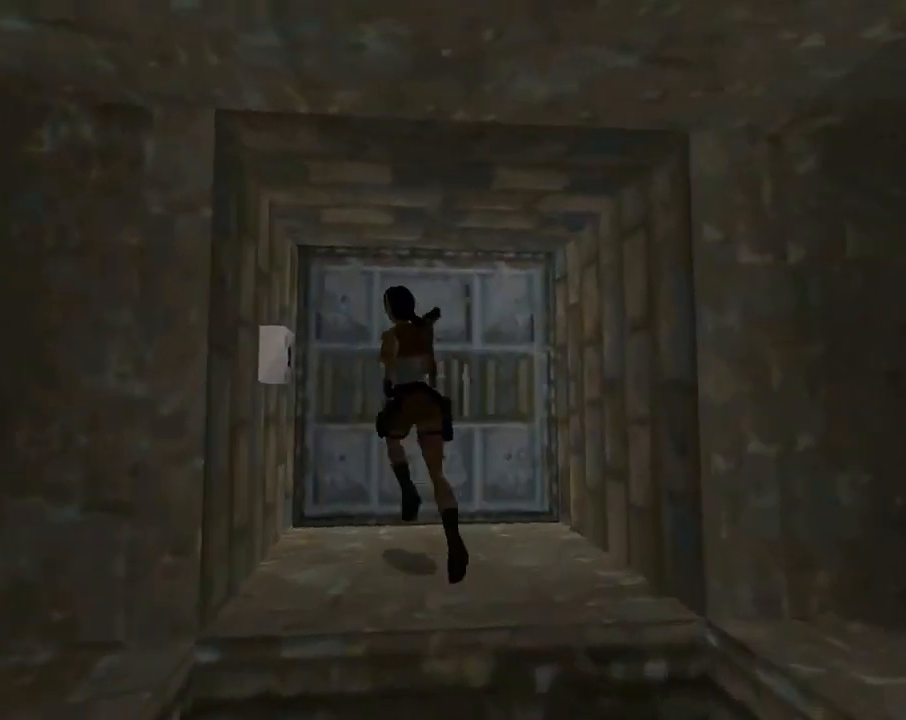
{"buttons": ["DPAD_LEFT"], "left_stick": "center", "events": []}
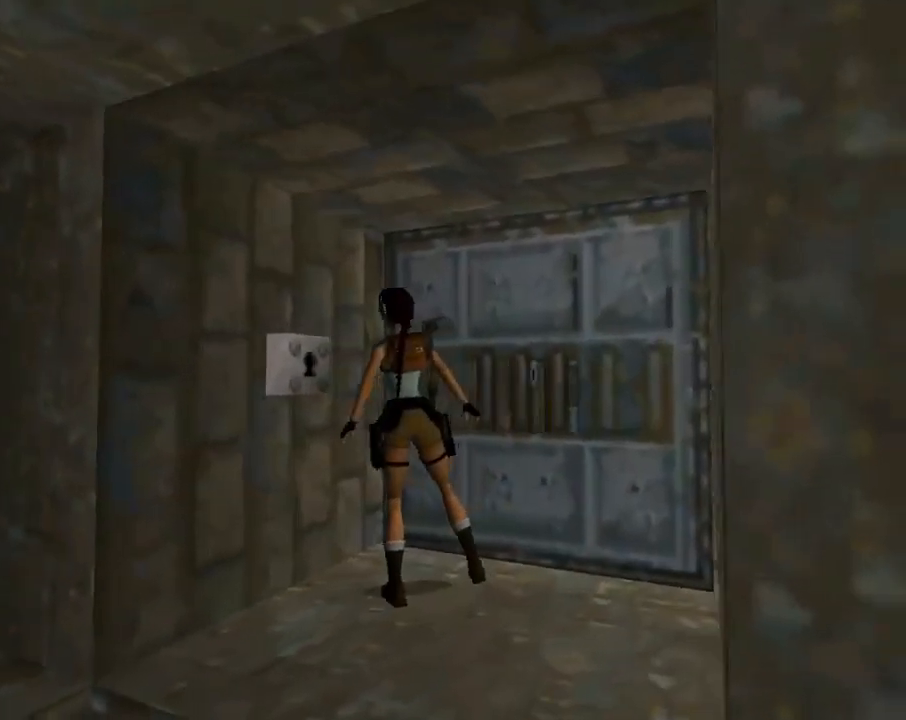
{"buttons": [], "left_stick": "center", "events": [[267, "DPAD_UP", "down"], [300, "DPAD_LEFT", "up"], [433, "DPAD_UP", "up"]]}
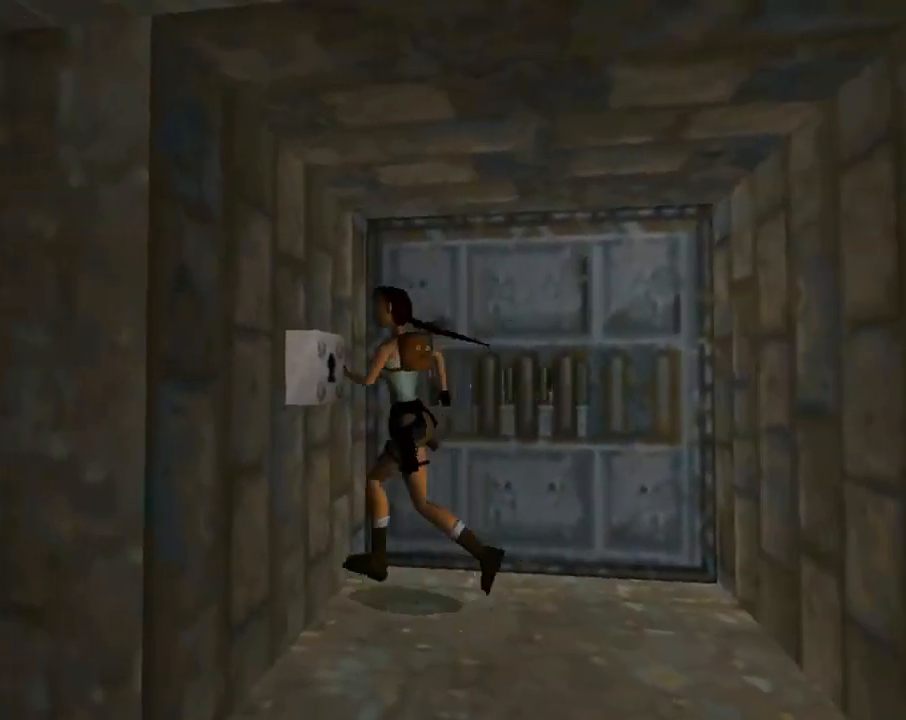
{"buttons": [], "left_stick": "center", "events": [[133, "CROSS", "down"], [300, "CROSS", "up"]]}
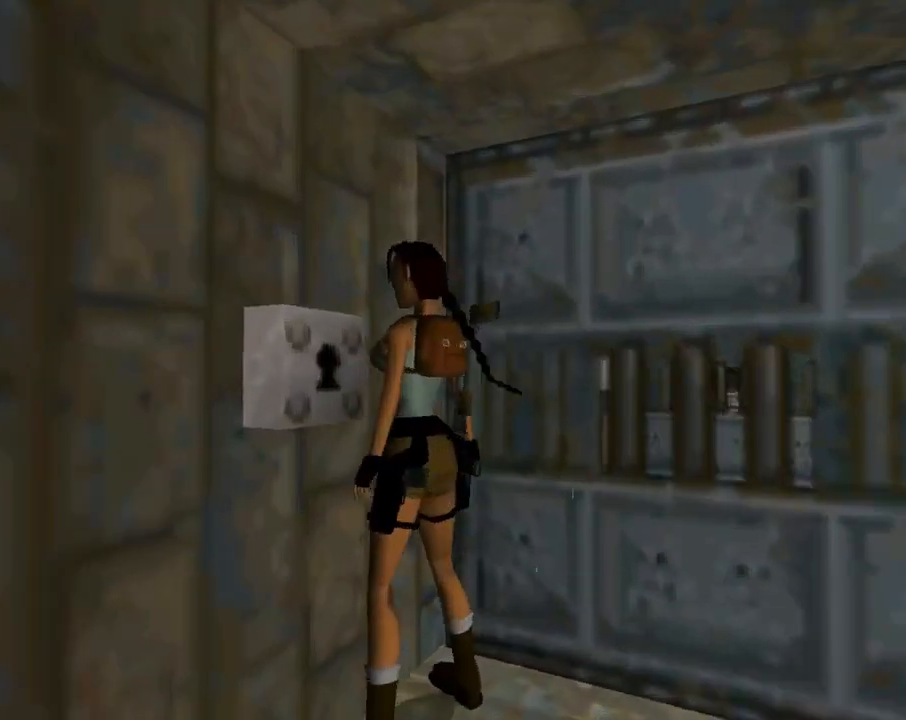
{"buttons": [], "left_stick": "center", "events": []}
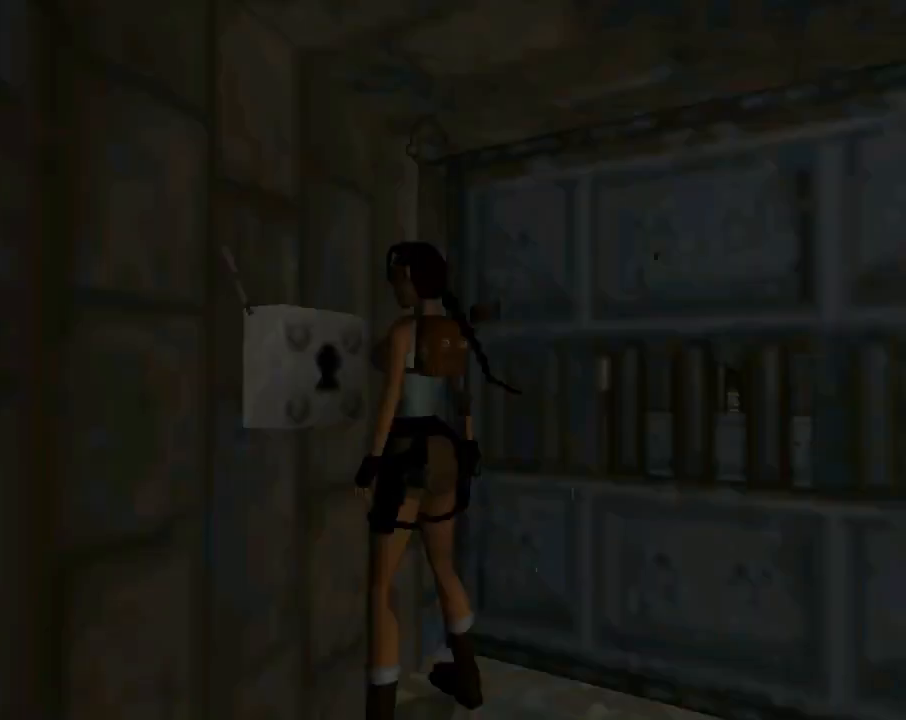
{"buttons": [], "left_stick": "center", "events": [[333, "CROSS", "down"], [467, "CROSS", "up"]]}